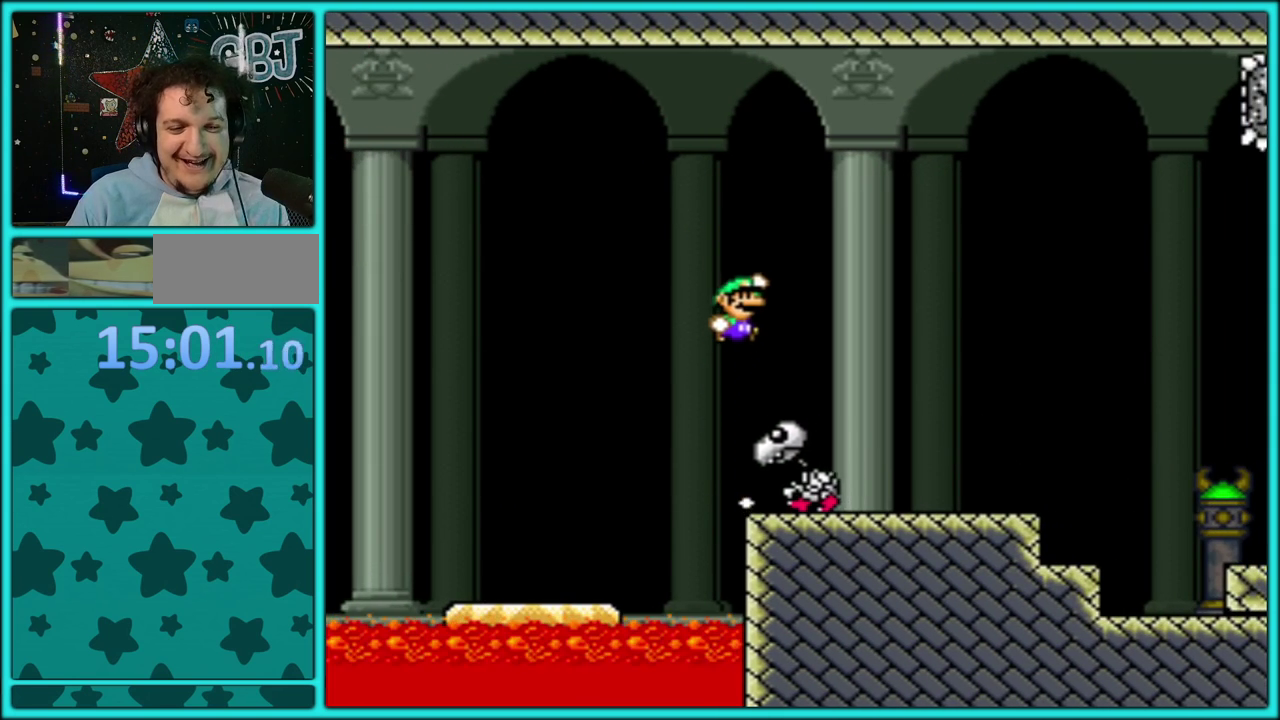
Gameplay with a controller (Nintendo layout); each line is a JSON object with the inputs held at the frame after it. "events" lists button and stick changes between this image and that frame as [ms after this image, input, new state], when the widget could be followed in between. Not read: L3 R3.
{"buttons": ["Y", "DPAD_RIGHT"], "events": []}
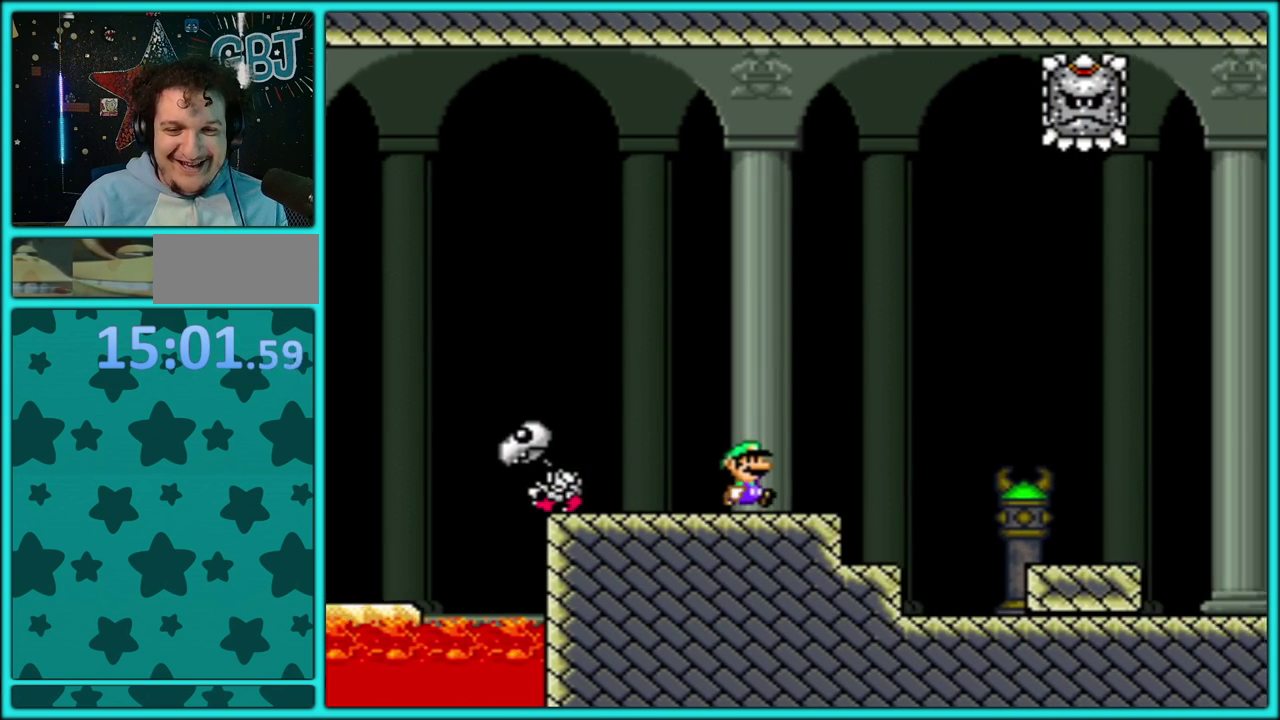
{"buttons": ["B", "Y", "DPAD_LEFT"], "events": [[83, "B", "down"], [400, "DPAD_LEFT", "down"], [400, "DPAD_RIGHT", "up"]]}
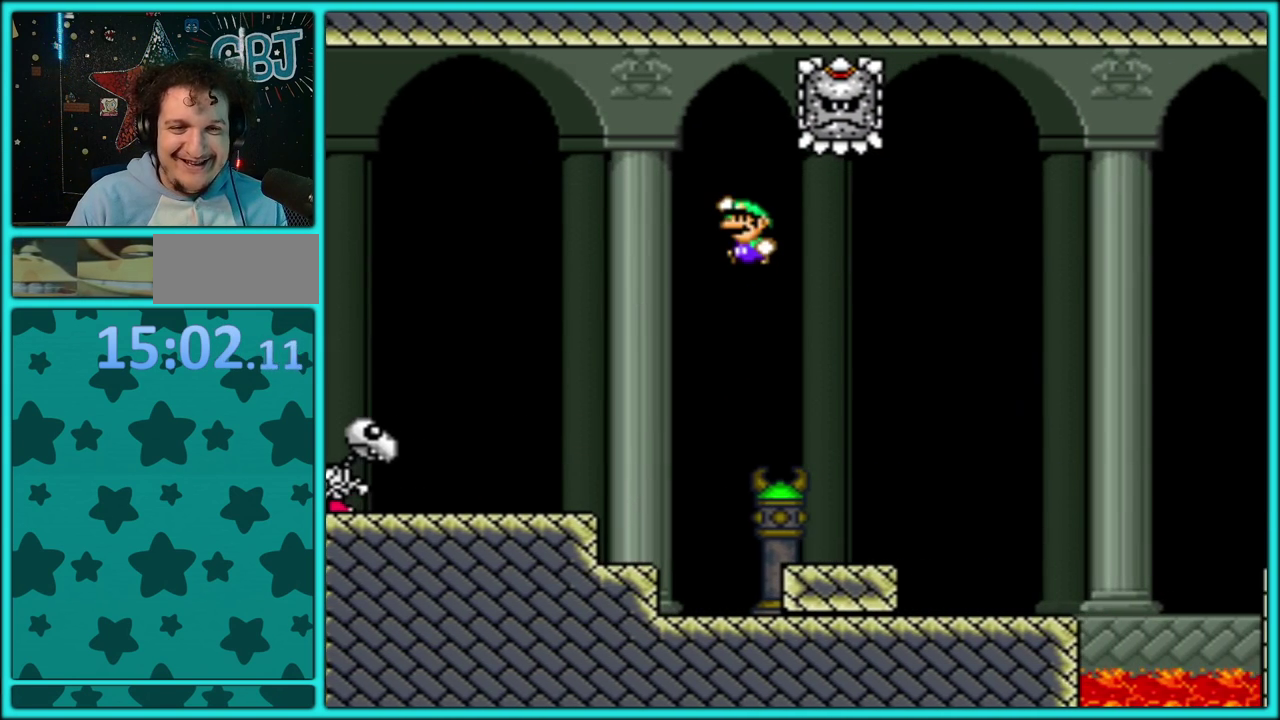
{"buttons": ["Y"], "events": [[67, "DPAD_LEFT", "up"], [67, "DPAD_RIGHT", "down"], [183, "DPAD_RIGHT", "up"], [200, "DPAD_LEFT", "down"], [333, "B", "up"], [350, "DPAD_LEFT", "up"]]}
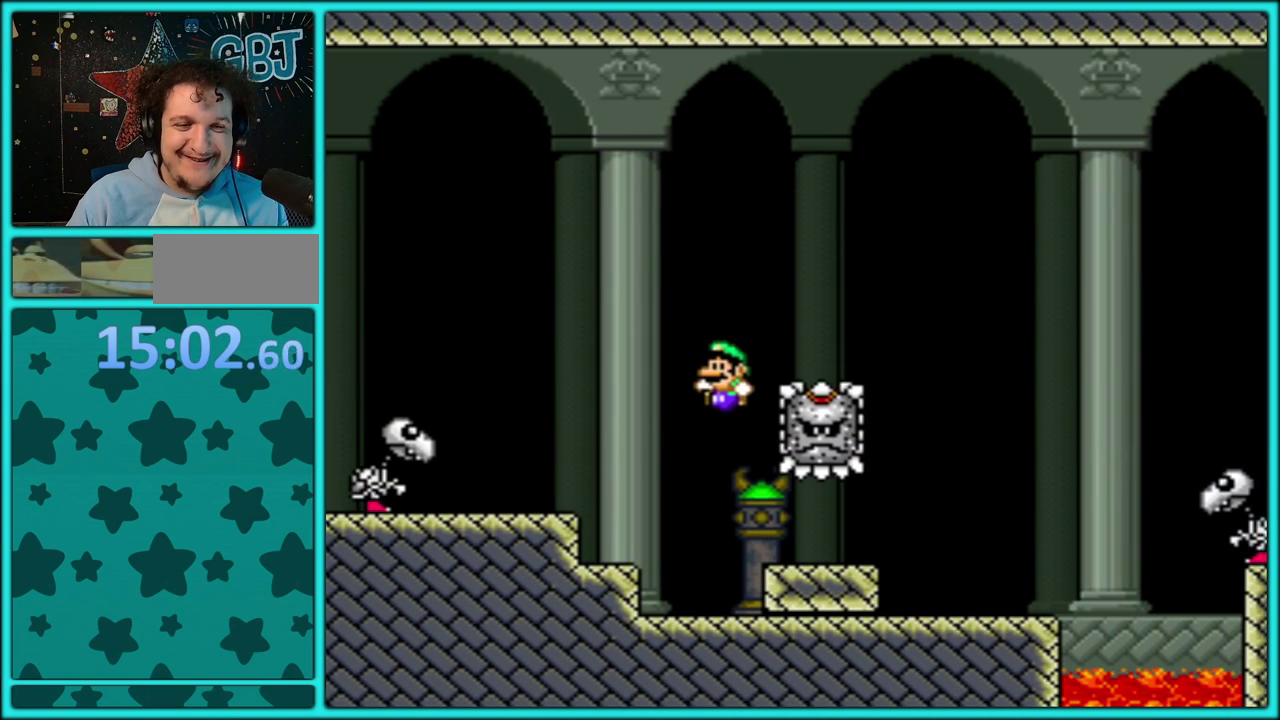
{"buttons": ["B", "Y", "DPAD_UP", "DPAD_RIGHT"], "events": [[50, "DPAD_RIGHT", "down"], [183, "DPAD_LEFT", "down"], [183, "DPAD_RIGHT", "up"], [317, "DPAD_LEFT", "up"], [333, "B", "down"], [367, "DPAD_RIGHT", "down"], [417, "DPAD_UP", "down"]]}
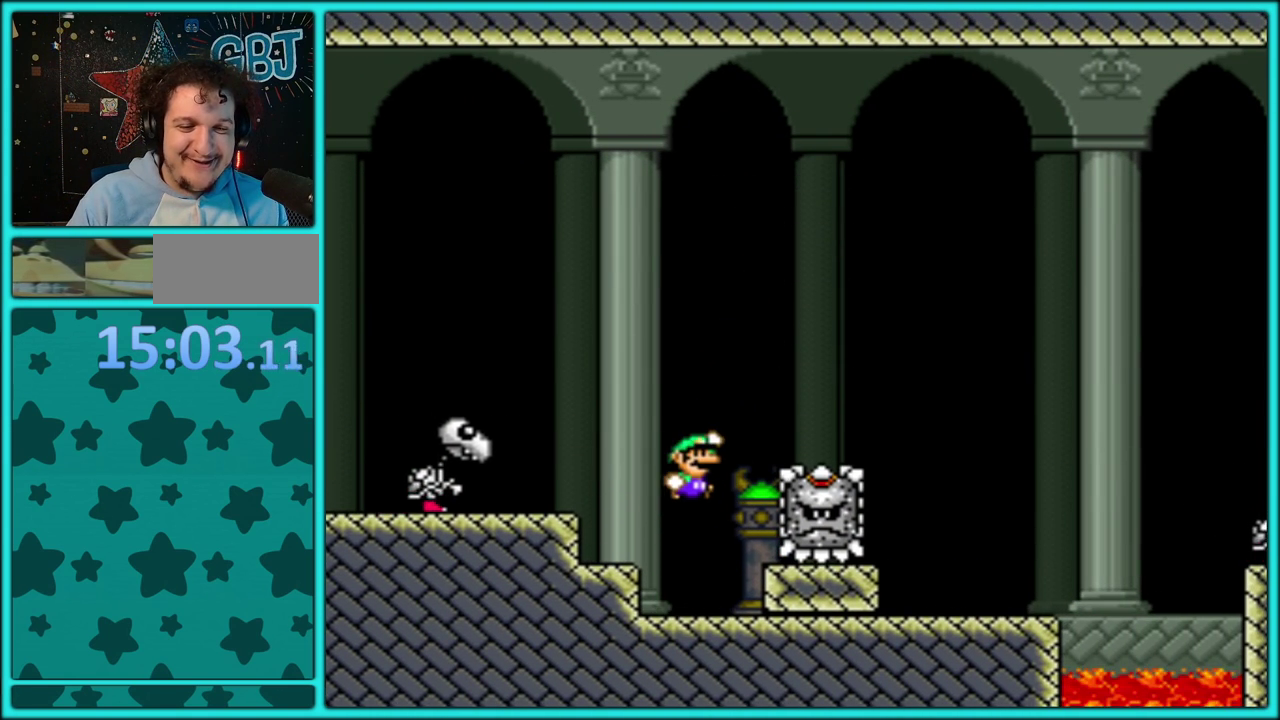
{"buttons": ["B", "Y", "DPAD_UP", "DPAD_RIGHT"], "events": []}
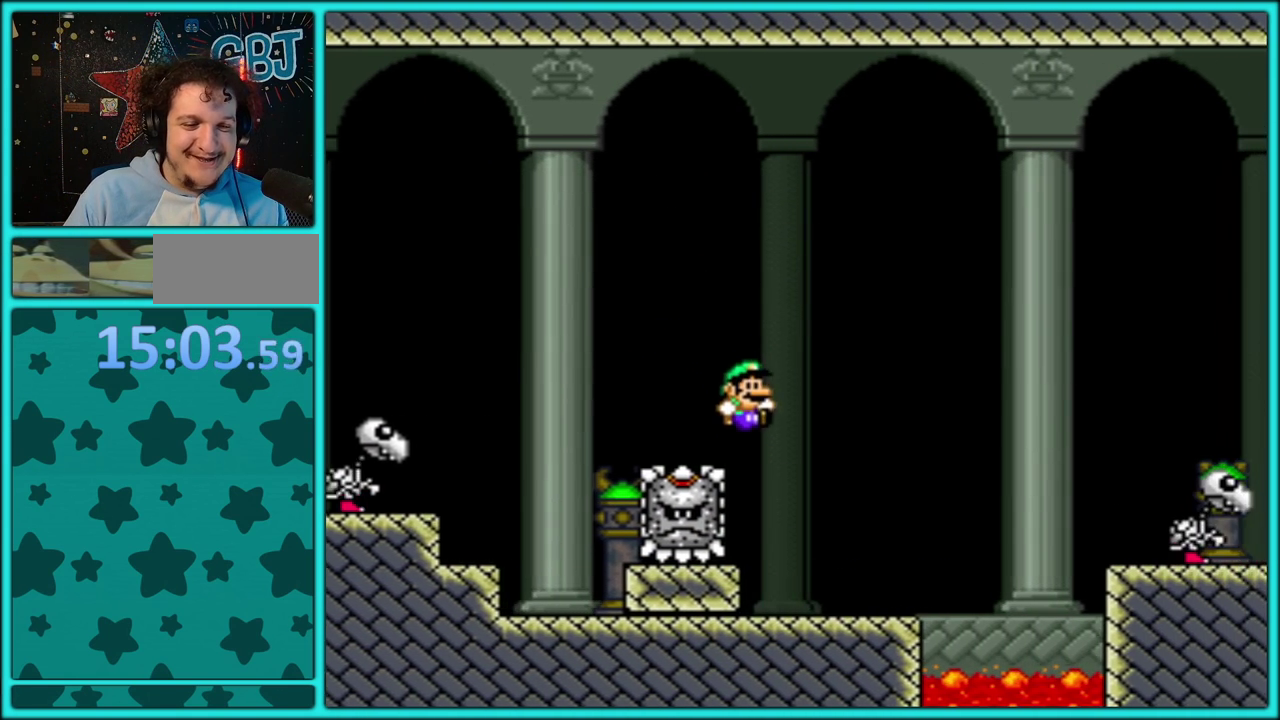
{"buttons": ["B", "Y", "DPAD_RIGHT"], "events": [[33, "DPAD_UP", "up"], [67, "B", "up"], [267, "B", "down"]]}
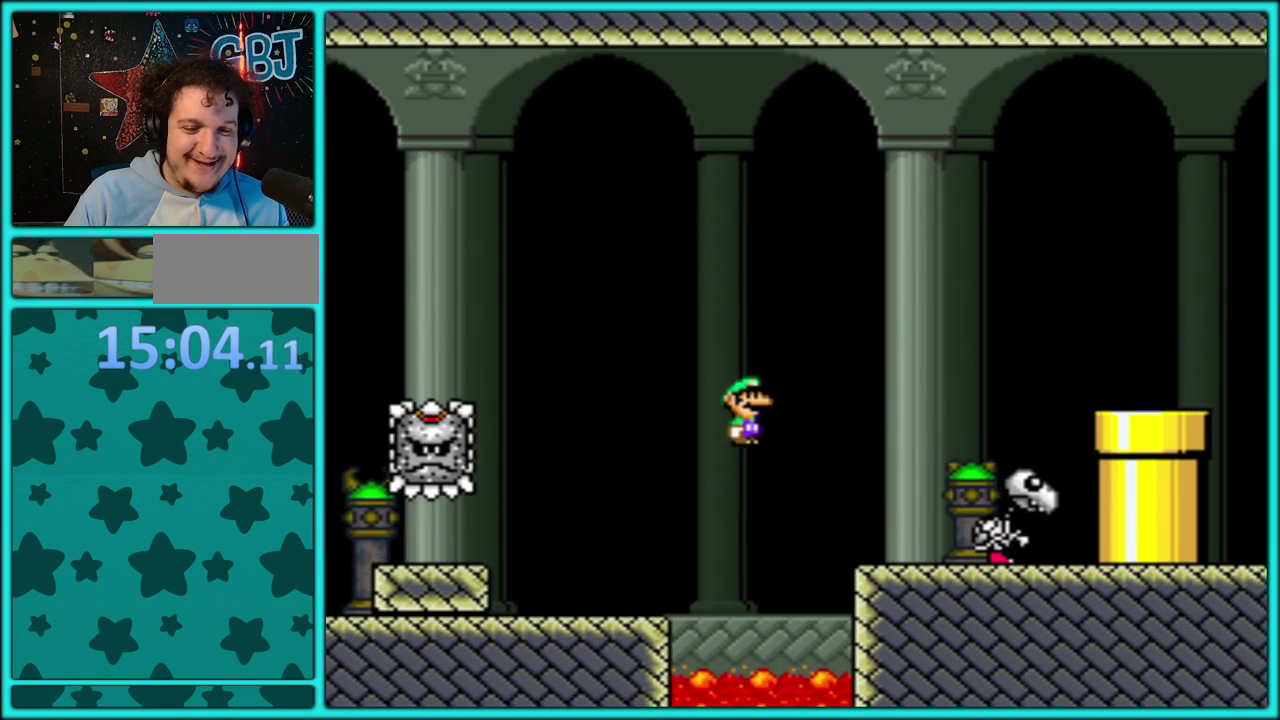
{"buttons": ["B", "Y", "DPAD_LEFT"], "events": [[200, "B", "up"], [433, "DPAD_RIGHT", "up"], [467, "B", "down"], [500, "DPAD_LEFT", "down"]]}
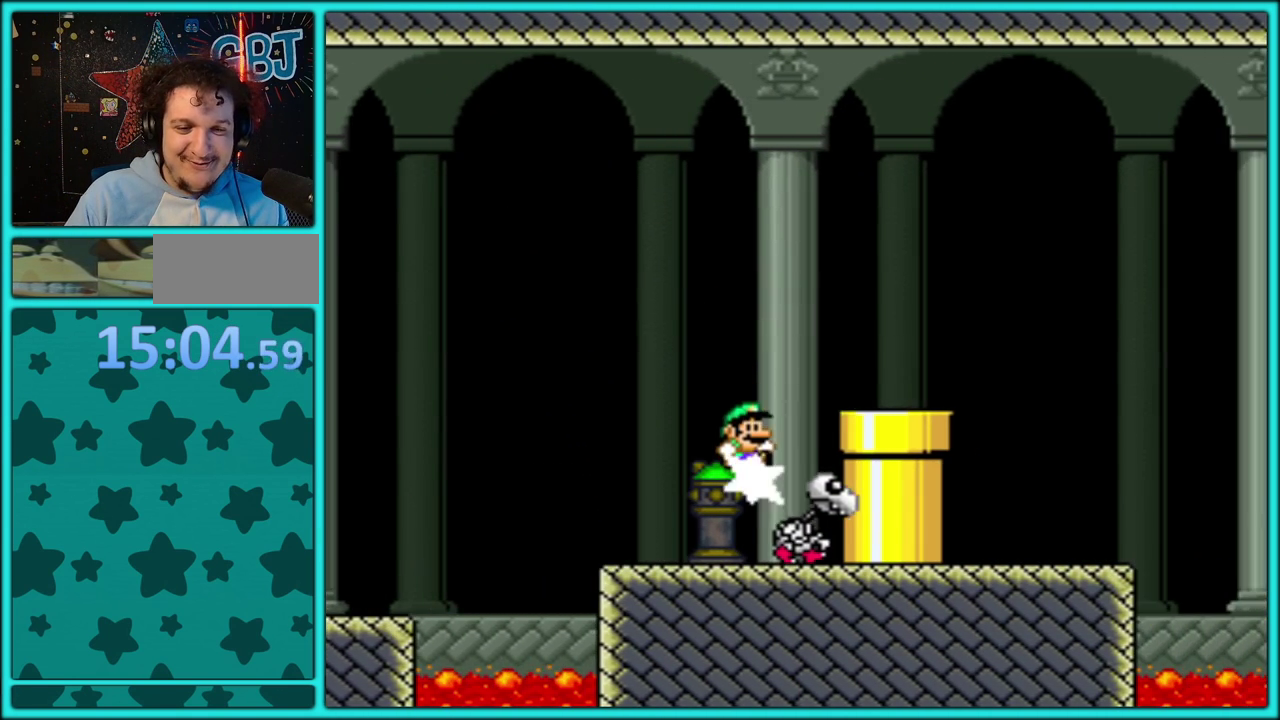
{"buttons": ["B", "Y", "DPAD_RIGHT"], "events": [[117, "DPAD_LEFT", "up"], [150, "DPAD_RIGHT", "down"]]}
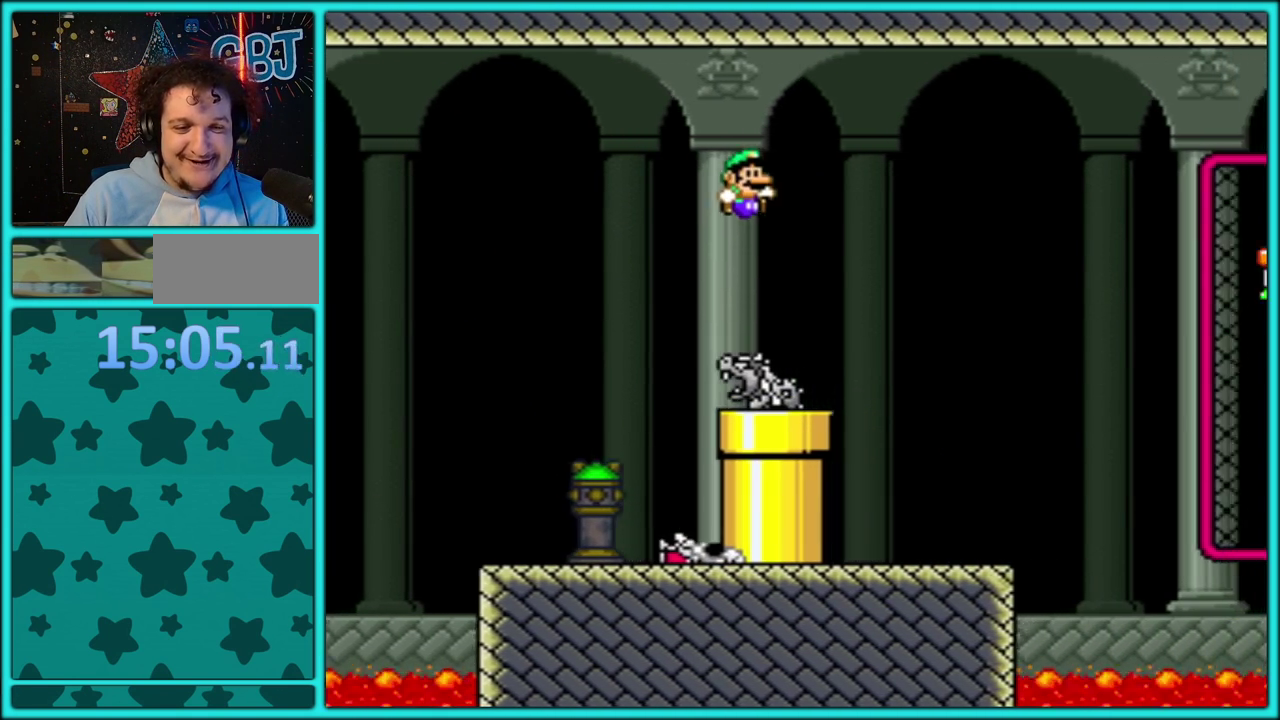
{"buttons": ["Y", "DPAD_RIGHT"], "events": [[33, "B", "up"], [200, "DPAD_RIGHT", "up"], [217, "DPAD_LEFT", "down"], [333, "DPAD_LEFT", "up"], [367, "DPAD_RIGHT", "down"]]}
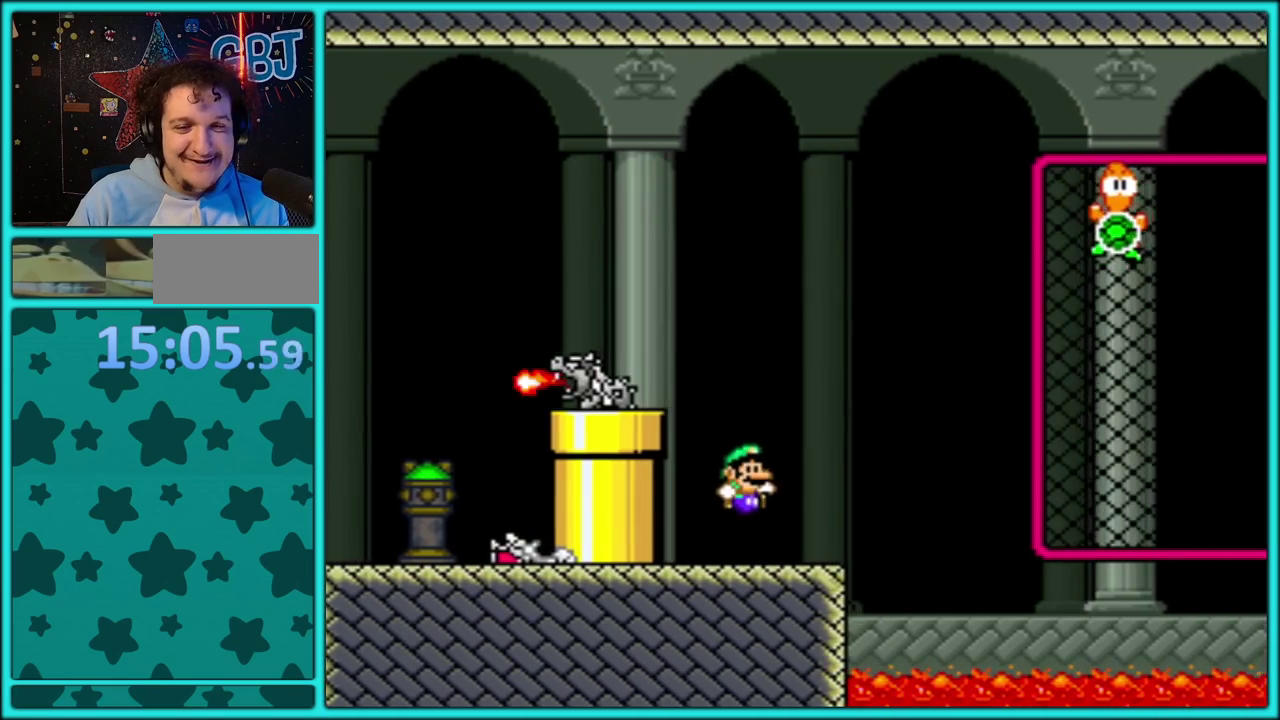
{"buttons": ["B", "Y", "DPAD_RIGHT"], "events": [[183, "B", "down"]]}
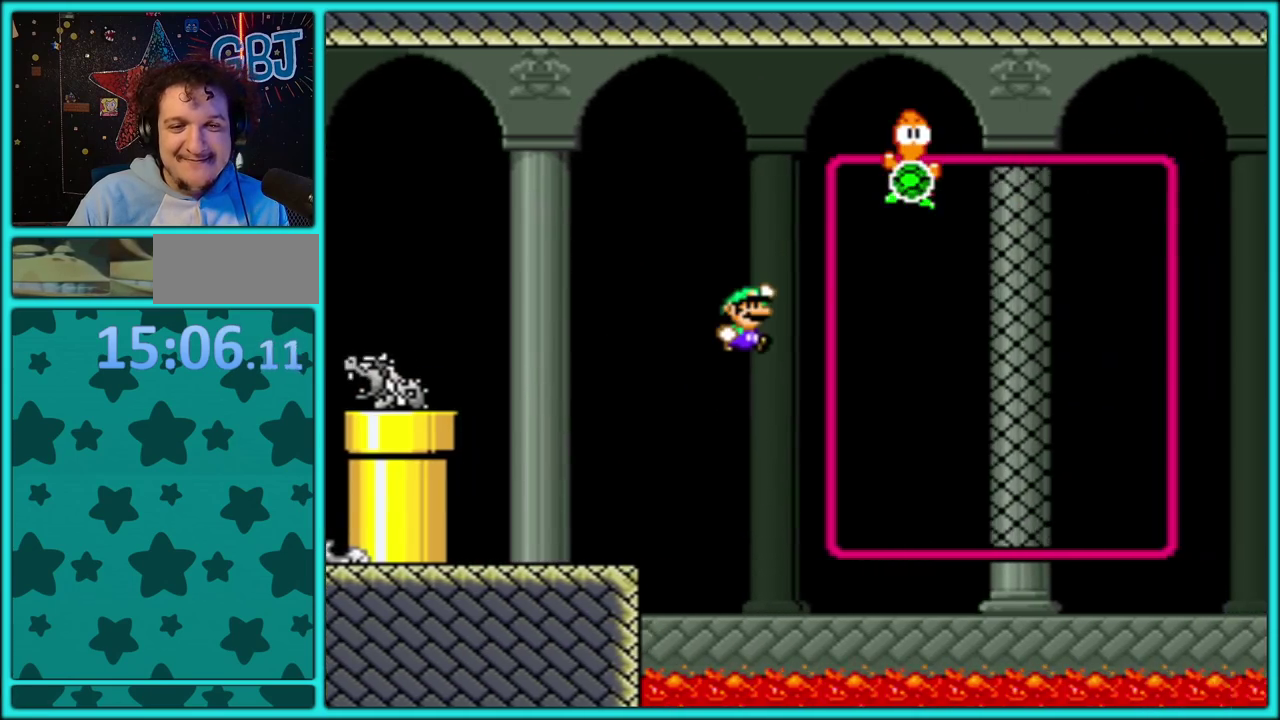
{"buttons": ["Y", "DPAD_UP"], "events": [[450, "DPAD_UP", "down"], [483, "B", "up"], [483, "DPAD_RIGHT", "up"]]}
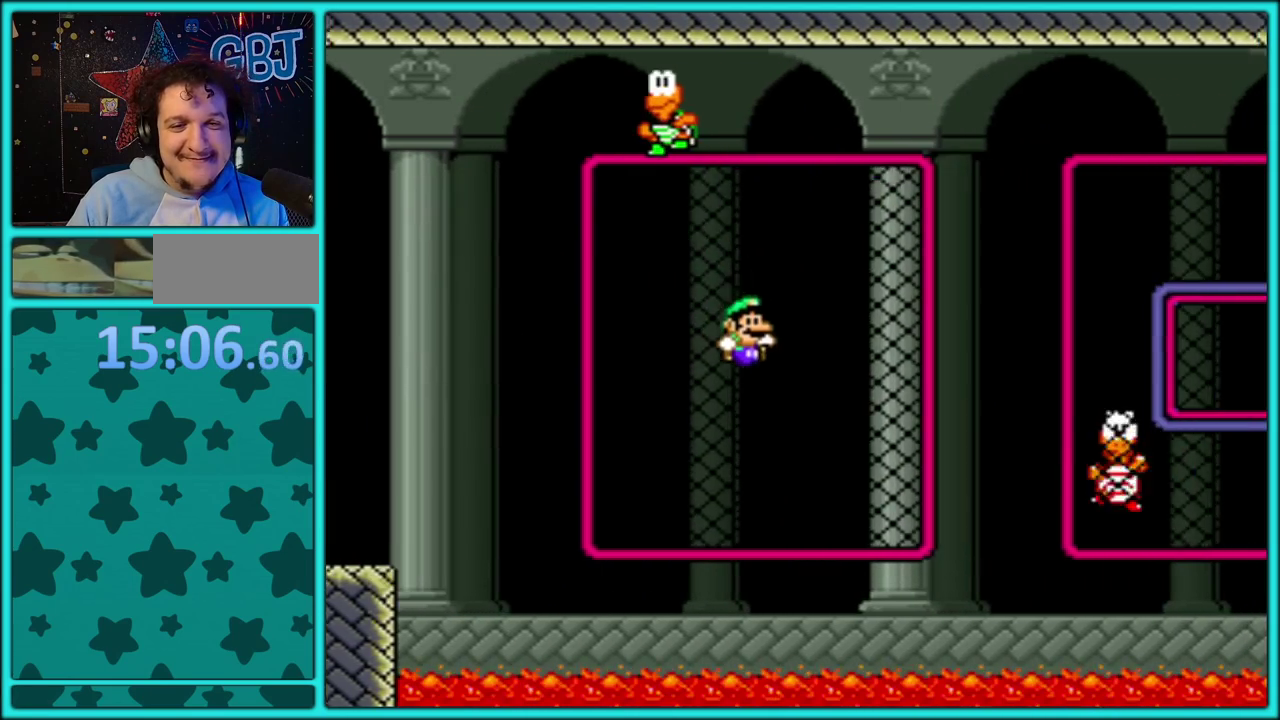
{"buttons": ["Y", "DPAD_UP"], "events": [[67, "DPAD_RIGHT", "down"], [100, "DPAD_UP", "up"], [200, "B", "down"], [283, "B", "up"], [383, "DPAD_RIGHT", "up"], [433, "DPAD_UP", "down"]]}
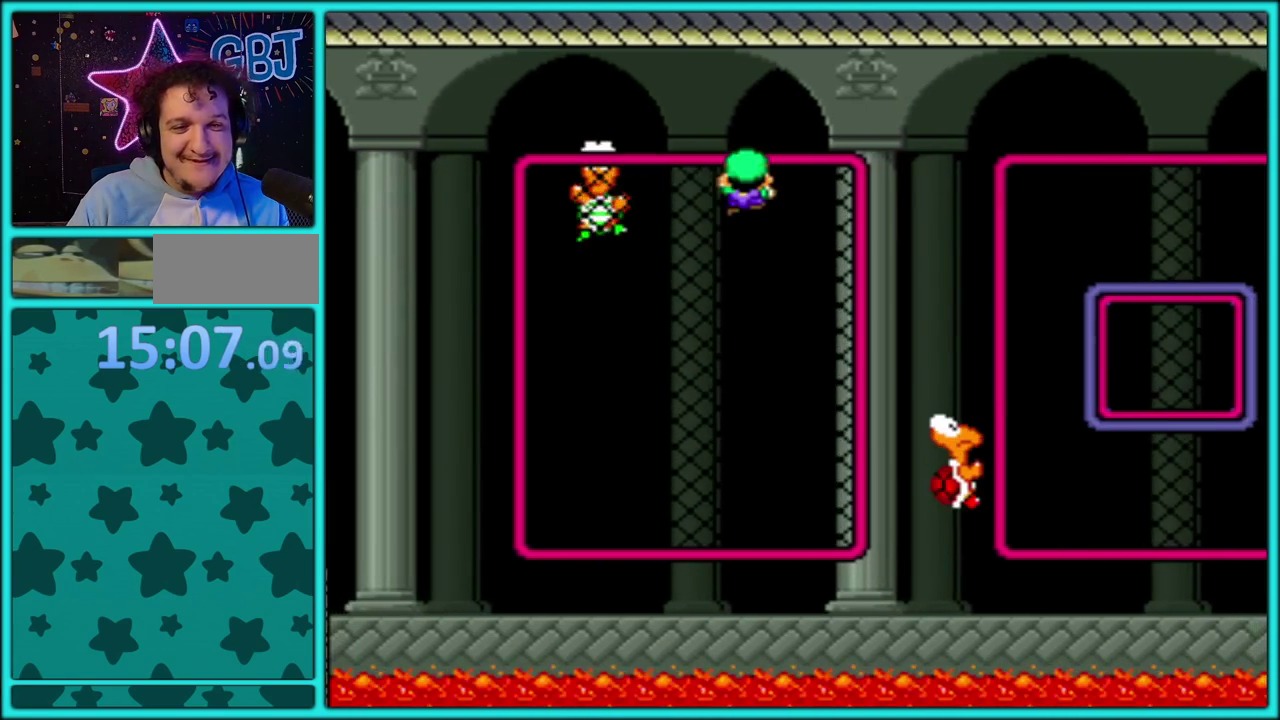
{"buttons": ["B", "Y", "DPAD_RIGHT"], "events": [[50, "DPAD_UP", "up"], [100, "DPAD_RIGHT", "down"], [233, "B", "down"]]}
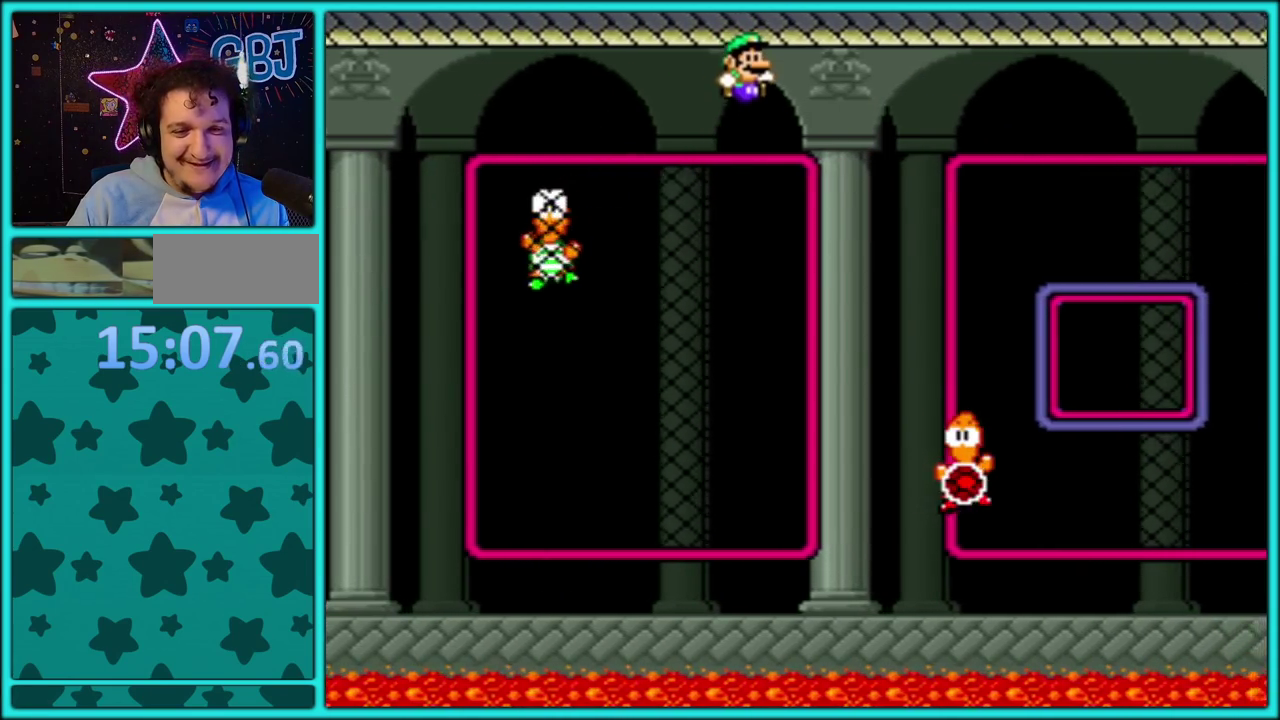
{"buttons": ["Y", "DPAD_UP"], "events": [[467, "B", "up"], [467, "DPAD_UP", "down"], [500, "DPAD_RIGHT", "up"]]}
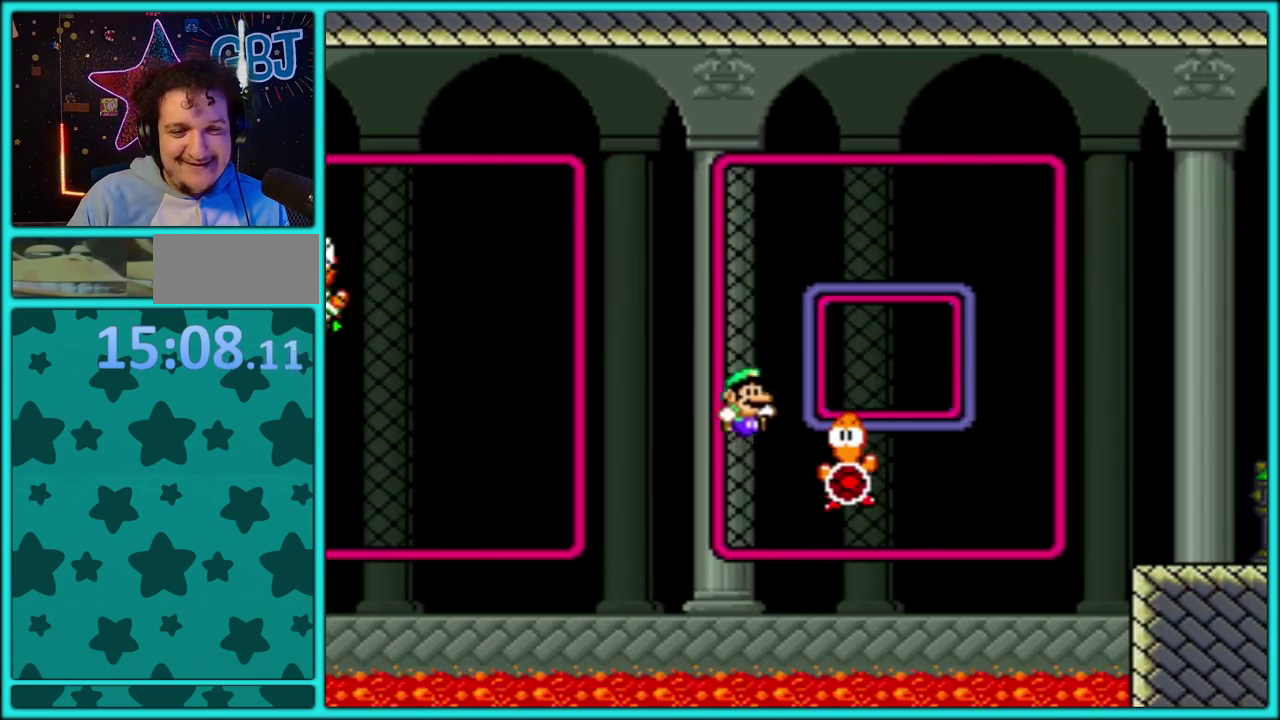
{"buttons": ["Y", "DPAD_RIGHT"], "events": [[100, "DPAD_RIGHT", "down"], [100, "DPAD_UP", "up"], [150, "B", "down"], [350, "B", "up"]]}
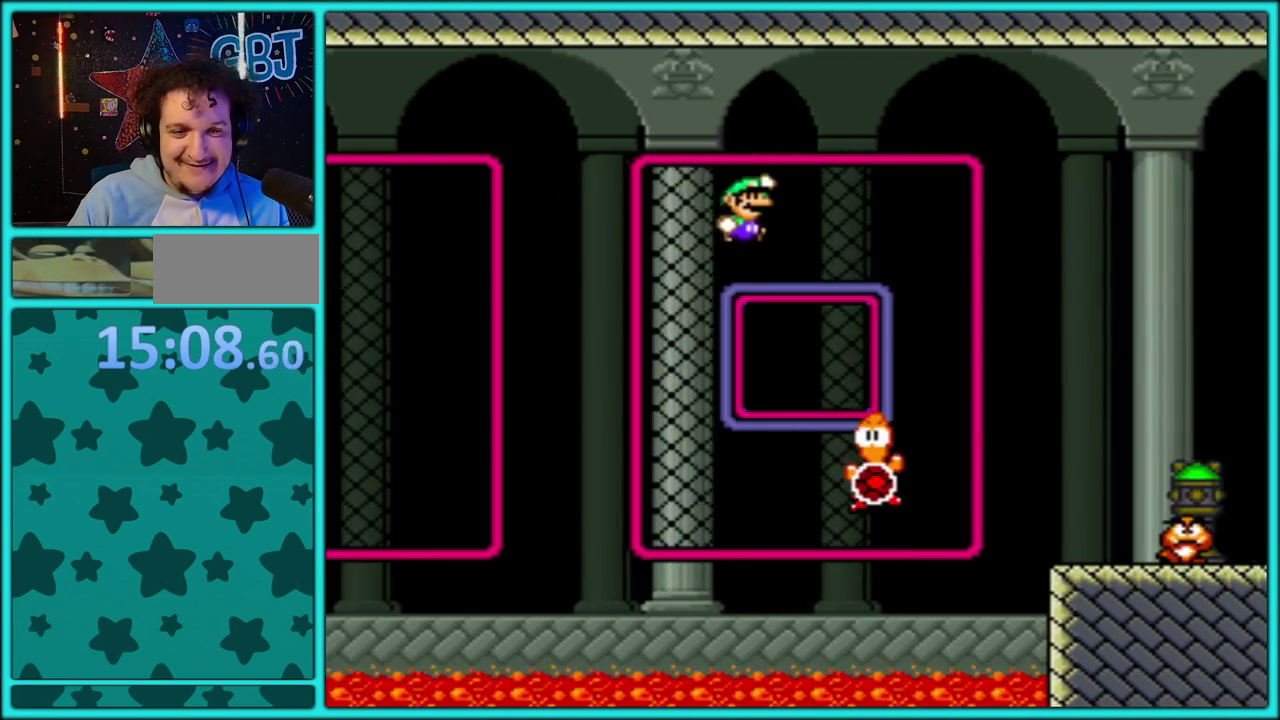
{"buttons": ["B", "Y", "DPAD_RIGHT"], "events": [[150, "DPAD_UP", "down"], [167, "DPAD_RIGHT", "up"], [200, "DPAD_LEFT", "down"], [267, "DPAD_LEFT", "up"], [333, "DPAD_RIGHT", "down"], [333, "DPAD_UP", "up"], [433, "B", "down"]]}
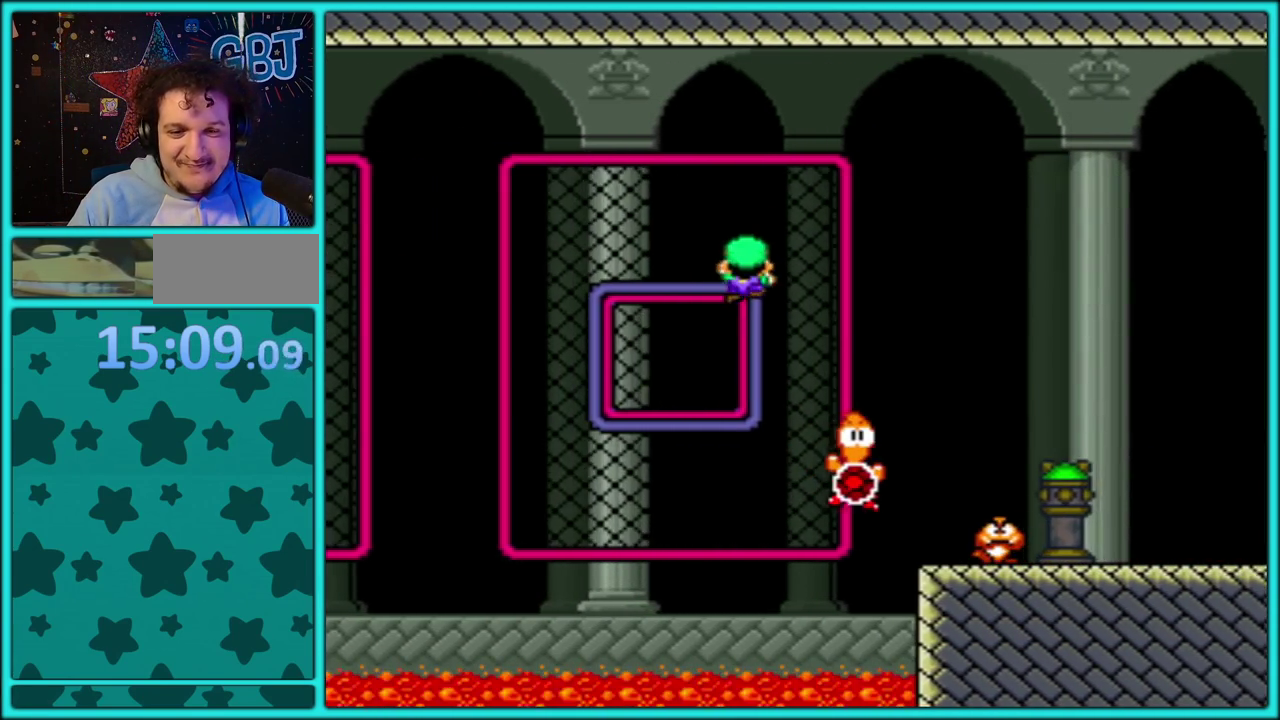
{"buttons": ["Y", "DPAD_RIGHT"], "events": [[117, "B", "up"], [233, "B", "down"], [383, "B", "up"]]}
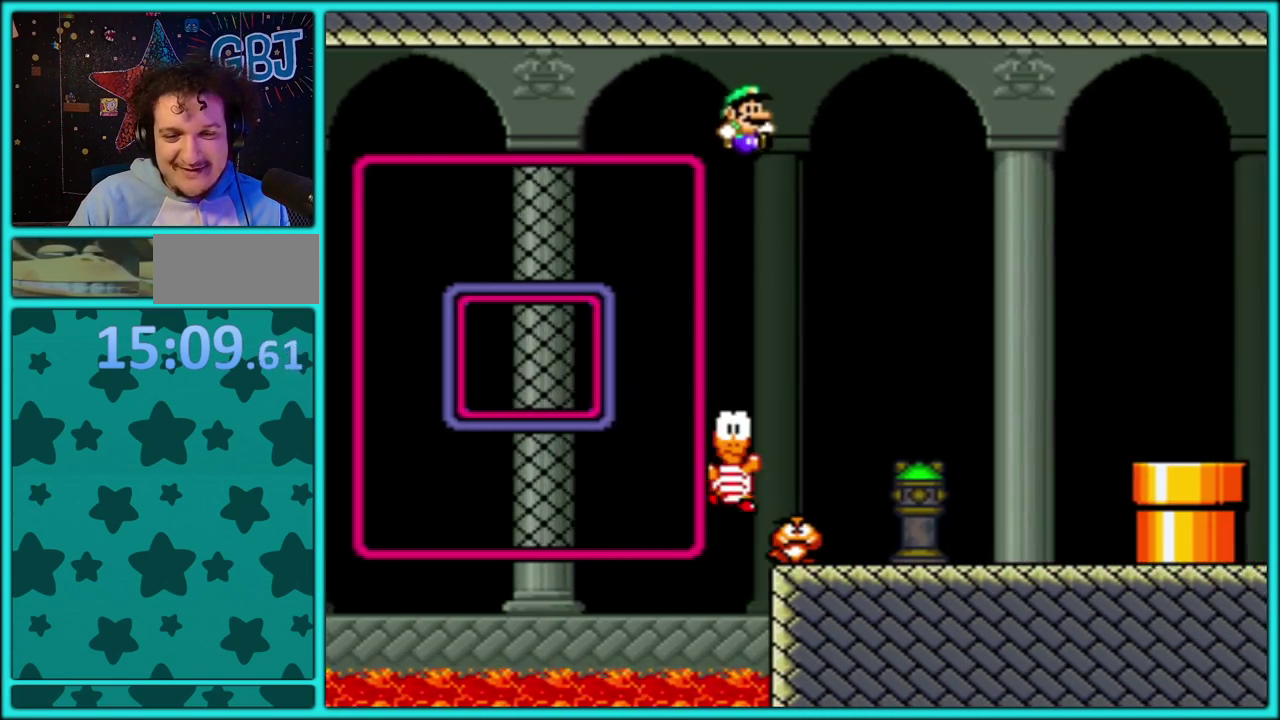
{"buttons": ["B", "Y", "DPAD_LEFT"], "events": [[433, "B", "down"], [500, "DPAD_LEFT", "down"], [500, "DPAD_RIGHT", "up"]]}
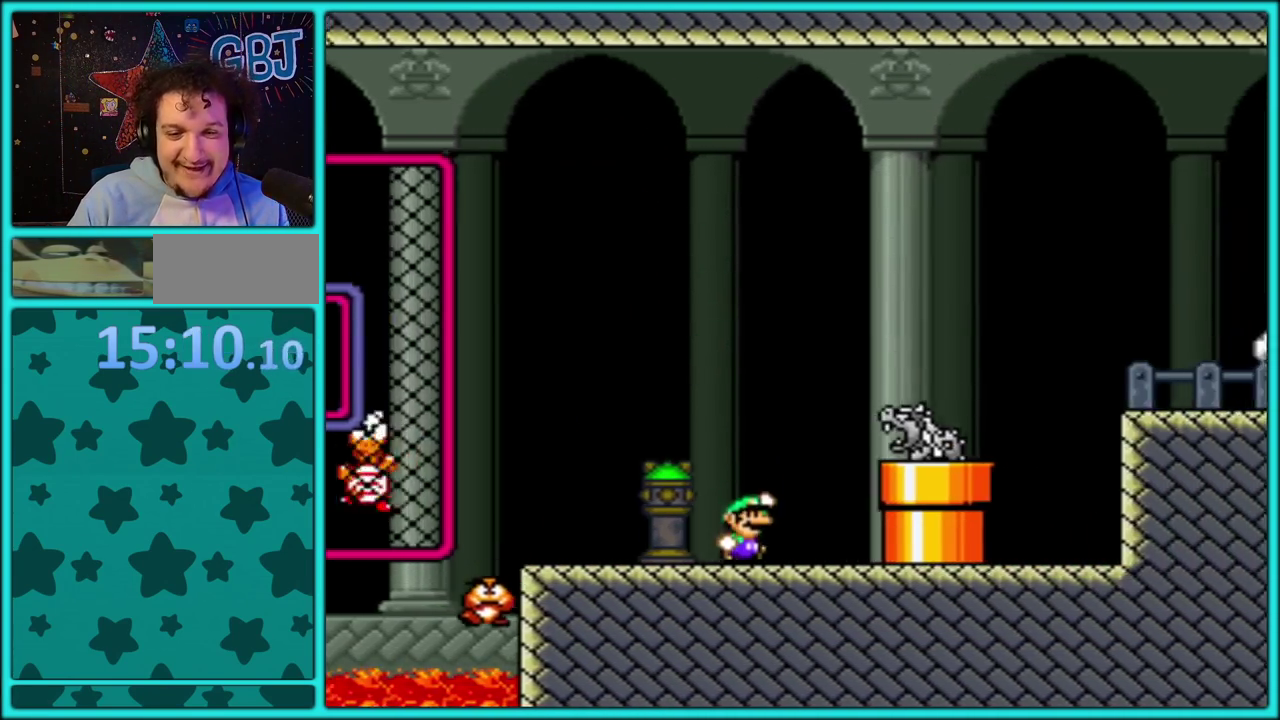
{"buttons": ["B", "Y", "DPAD_RIGHT"], "events": [[150, "DPAD_LEFT", "up"], [167, "DPAD_RIGHT", "down"], [233, "DPAD_UP", "down"], [300, "DPAD_UP", "up"]]}
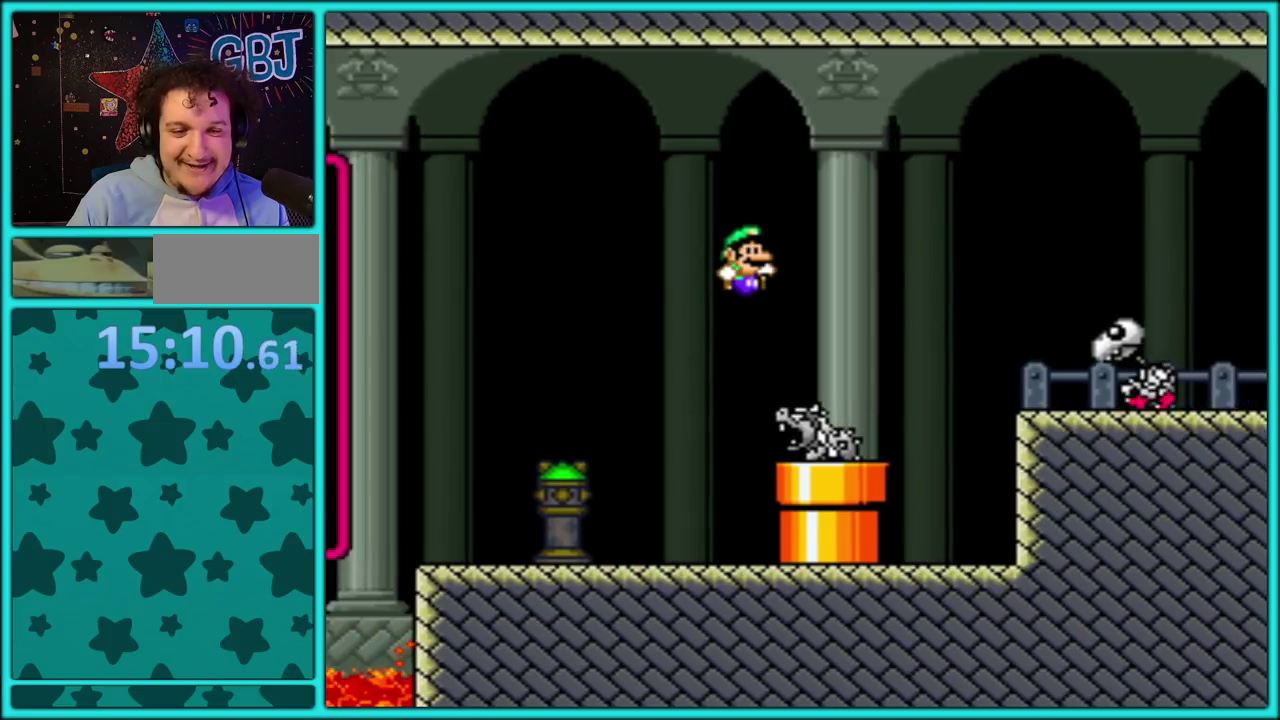
{"buttons": ["Y"], "events": [[267, "B", "up"], [317, "DPAD_RIGHT", "up"], [367, "DPAD_LEFT", "down"], [467, "DPAD_LEFT", "up"]]}
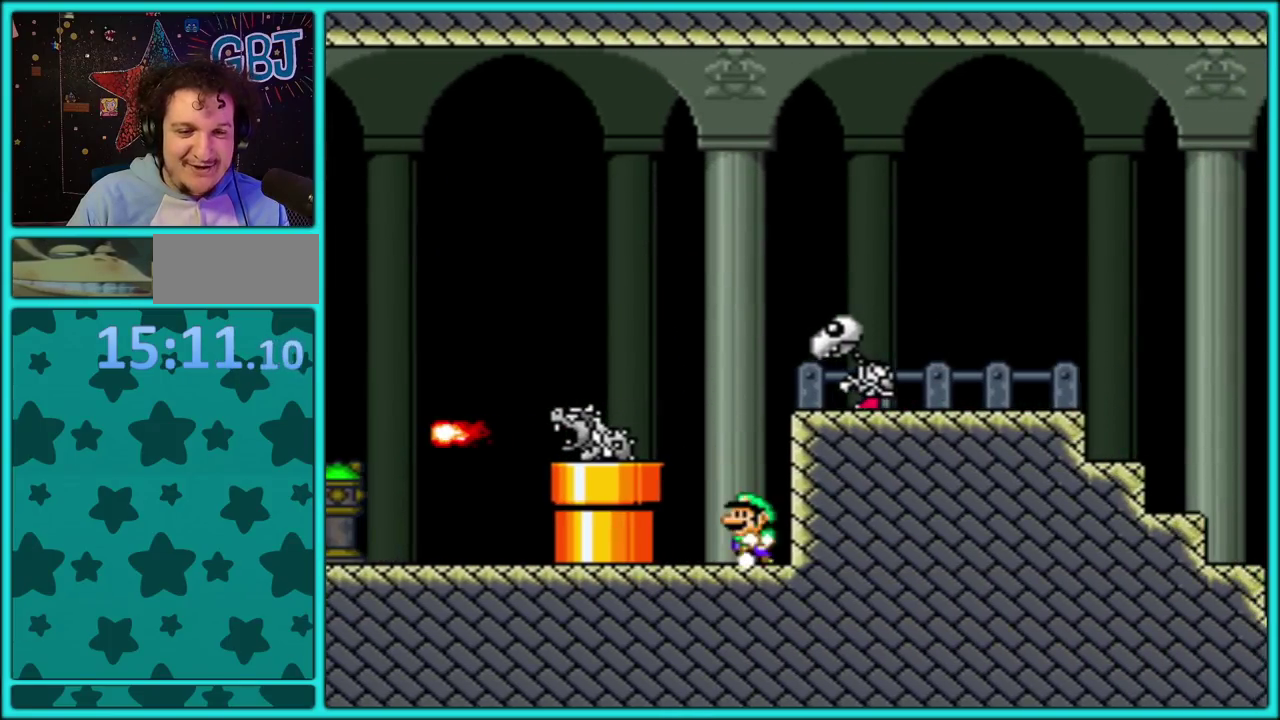
{"buttons": ["B", "Y", "DPAD_RIGHT"], "events": [[233, "DPAD_LEFT", "down"], [283, "B", "down"], [400, "DPAD_LEFT", "up"], [400, "DPAD_RIGHT", "down"]]}
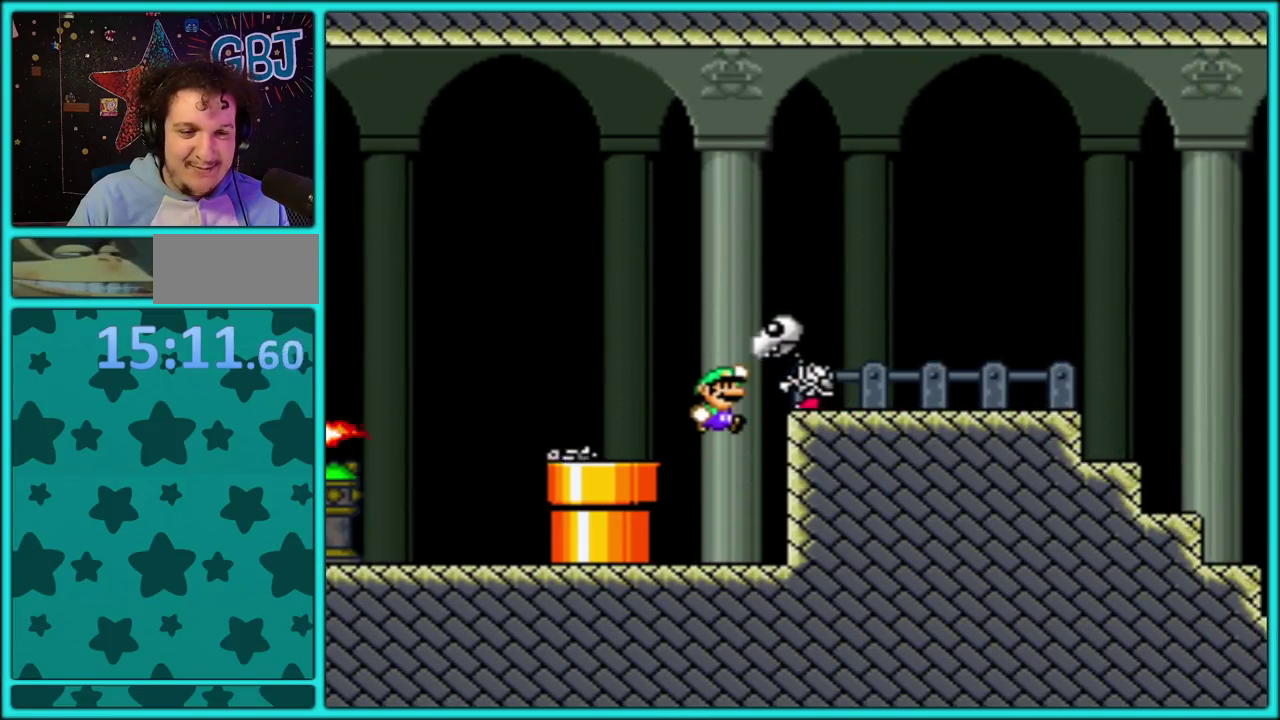
{"buttons": ["Y"], "events": [[17, "DPAD_UP", "down"], [83, "DPAD_UP", "up"], [350, "B", "up"], [500, "DPAD_RIGHT", "up"]]}
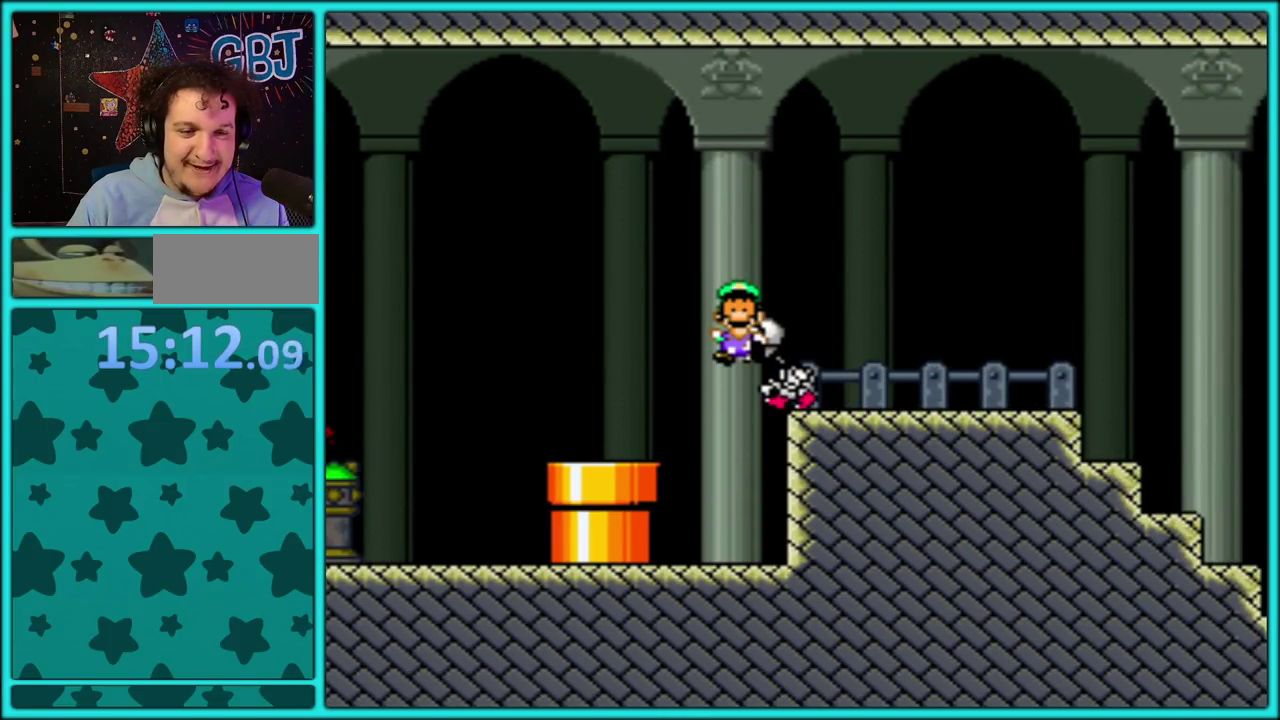
{"buttons": [], "events": [[50, "Y", "up"], [183, "A", "down"], [300, "A", "up"], [367, "A", "down"], [467, "A", "up"]]}
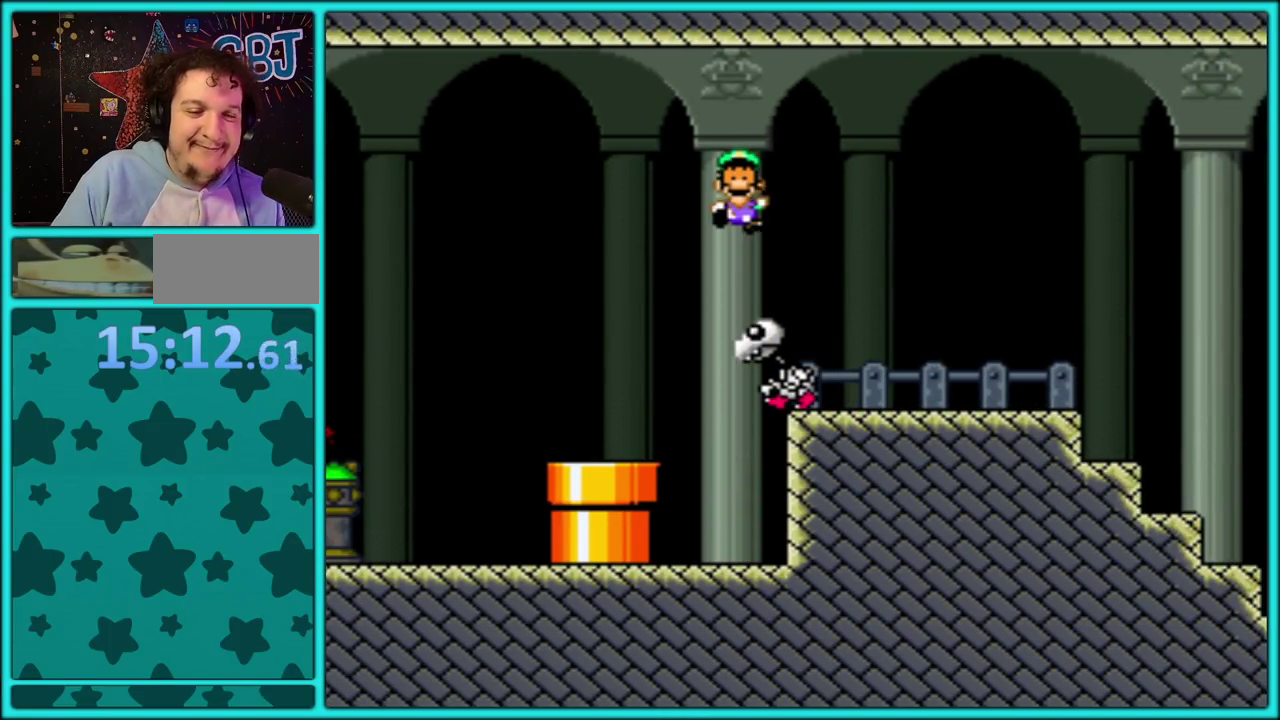
{"buttons": [], "events": [[17, "A", "down"], [150, "A", "up"], [200, "A", "down"], [333, "A", "up"], [400, "A", "down"], [467, "A", "up"]]}
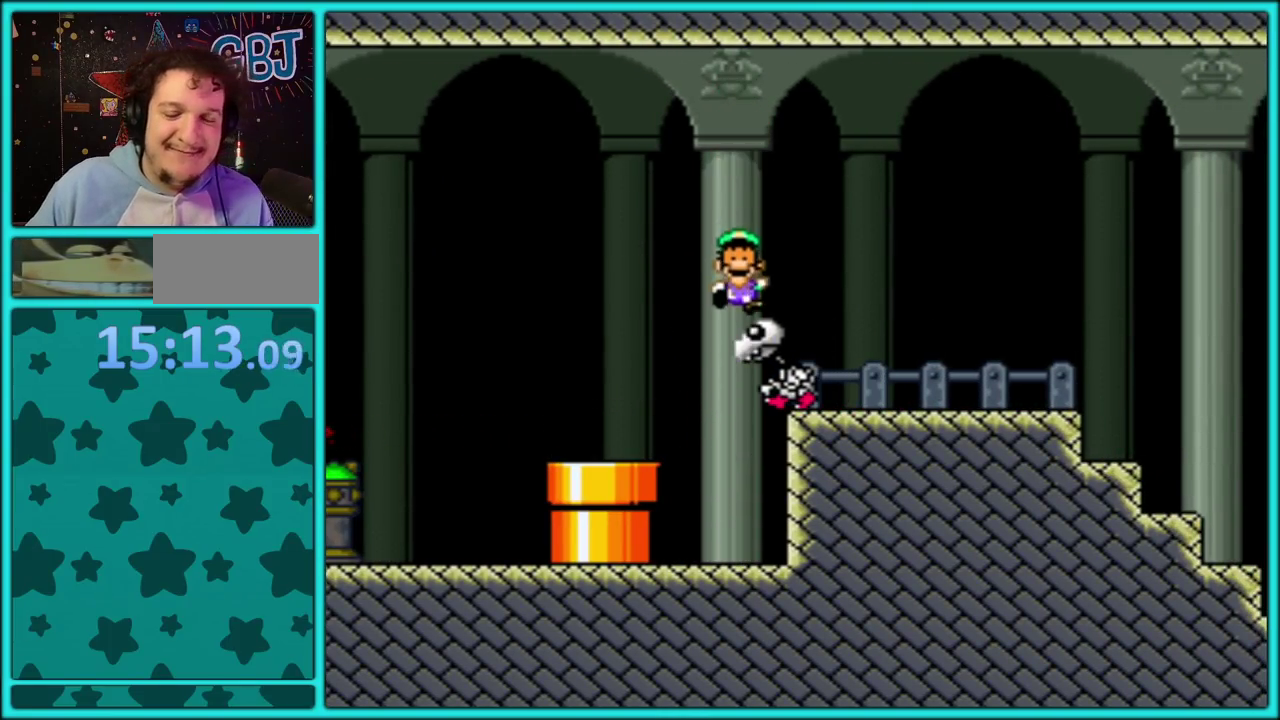
{"buttons": ["A"], "events": [[50, "A", "down"], [150, "A", "up"], [217, "A", "down"], [333, "A", "up"], [417, "A", "down"]]}
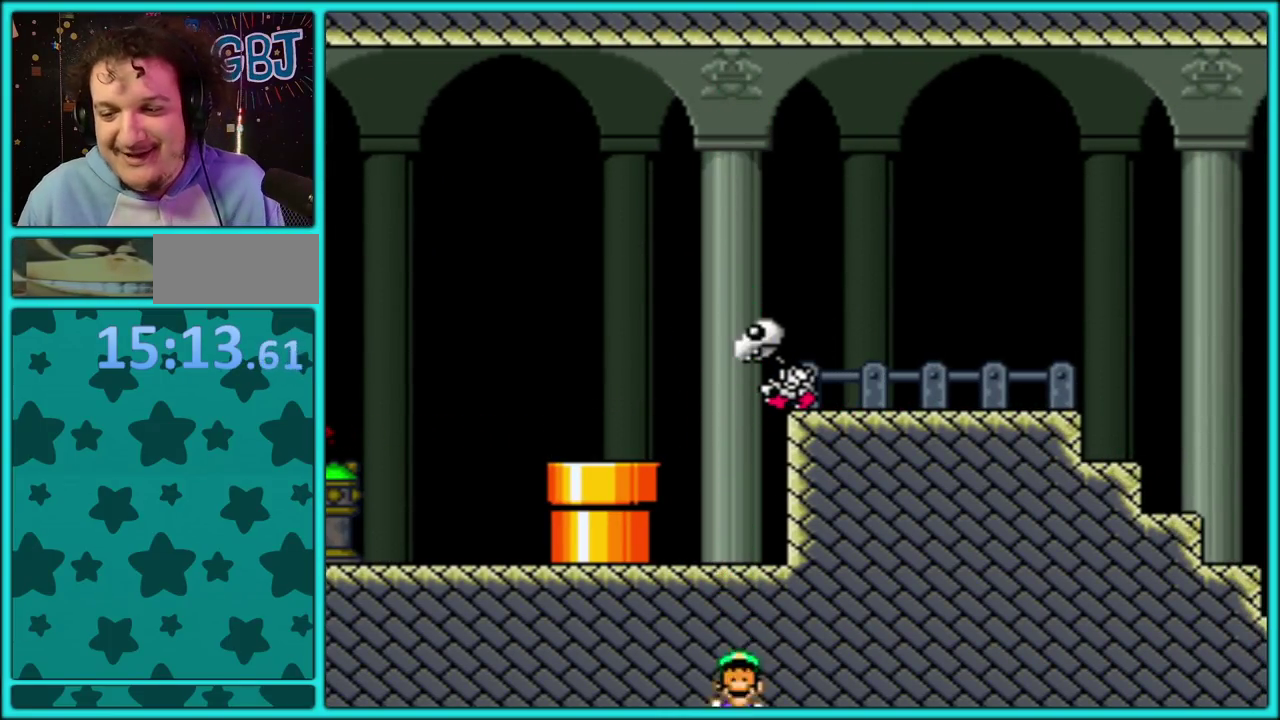
{"buttons": ["A"], "events": [[17, "A", "up"], [83, "A", "down"], [183, "A", "up"], [250, "A", "down"], [350, "A", "up"], [400, "A", "down"]]}
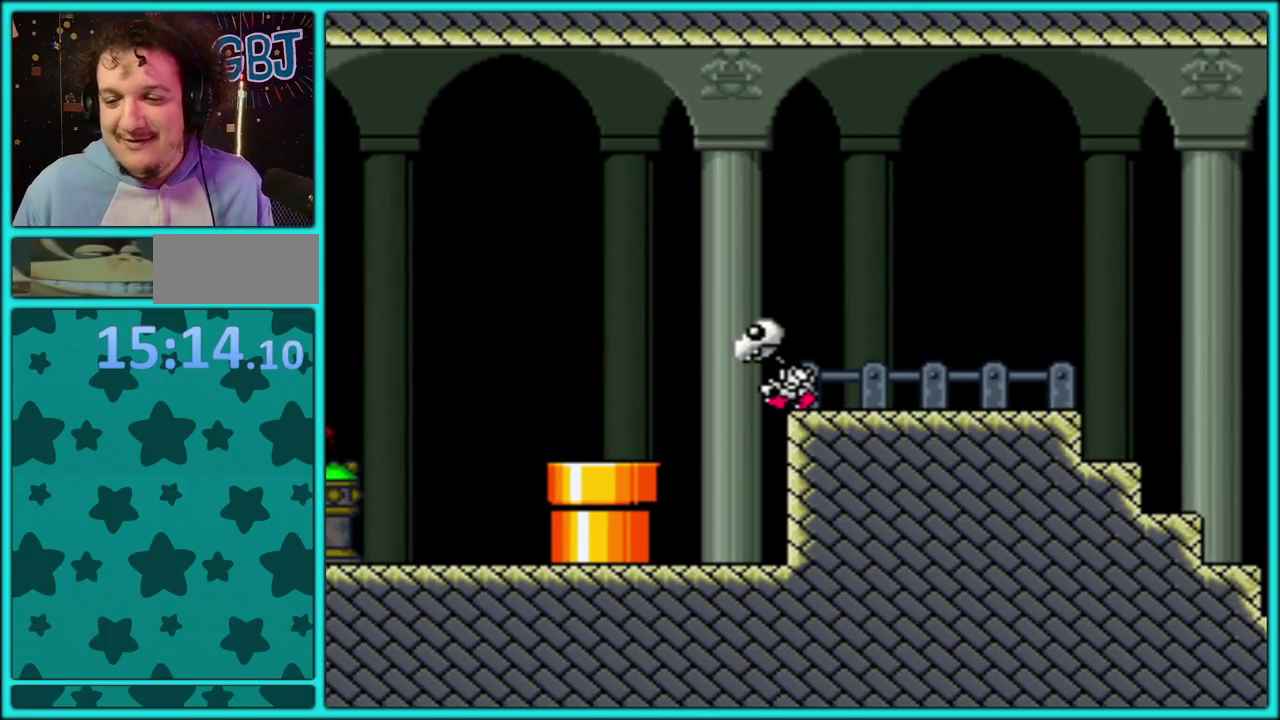
{"buttons": ["A"], "events": [[50, "A", "up"], [117, "A", "down"], [217, "A", "up"], [283, "A", "down"], [367, "A", "up"], [433, "A", "down"]]}
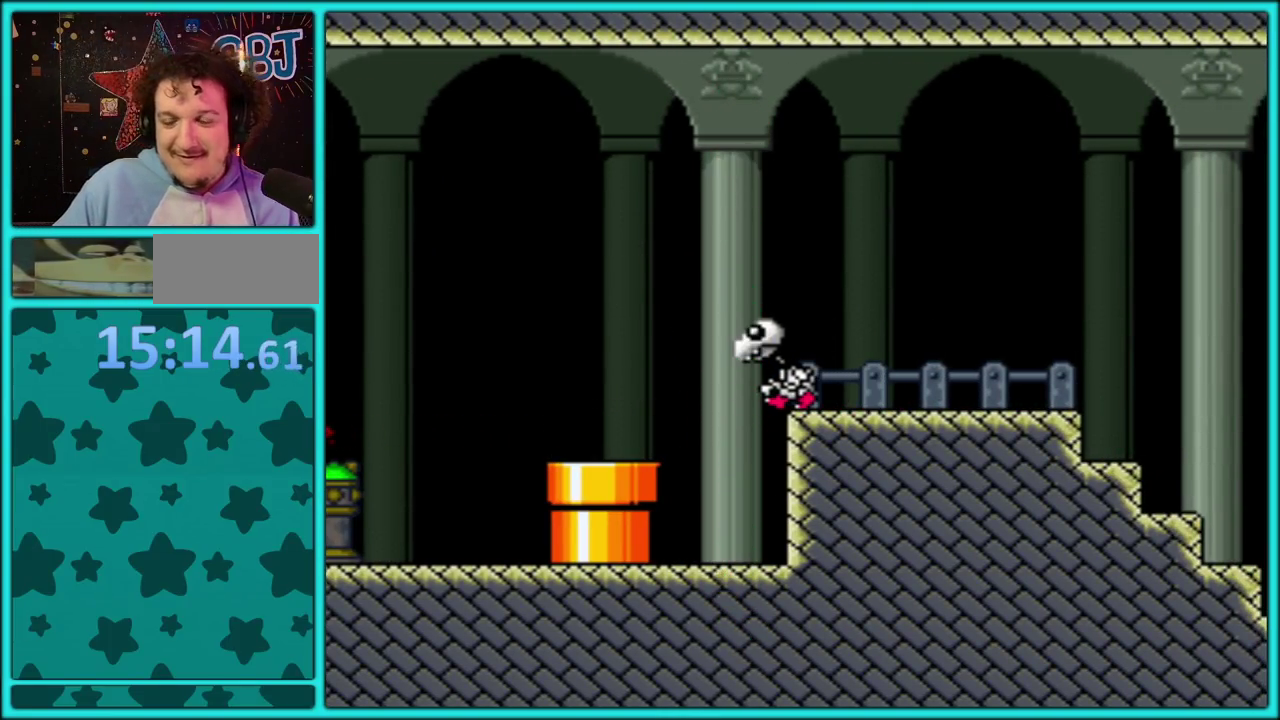
{"buttons": [], "events": [[50, "A", "up"], [117, "A", "down"], [183, "A", "up"], [267, "A", "down"], [317, "A", "up"]]}
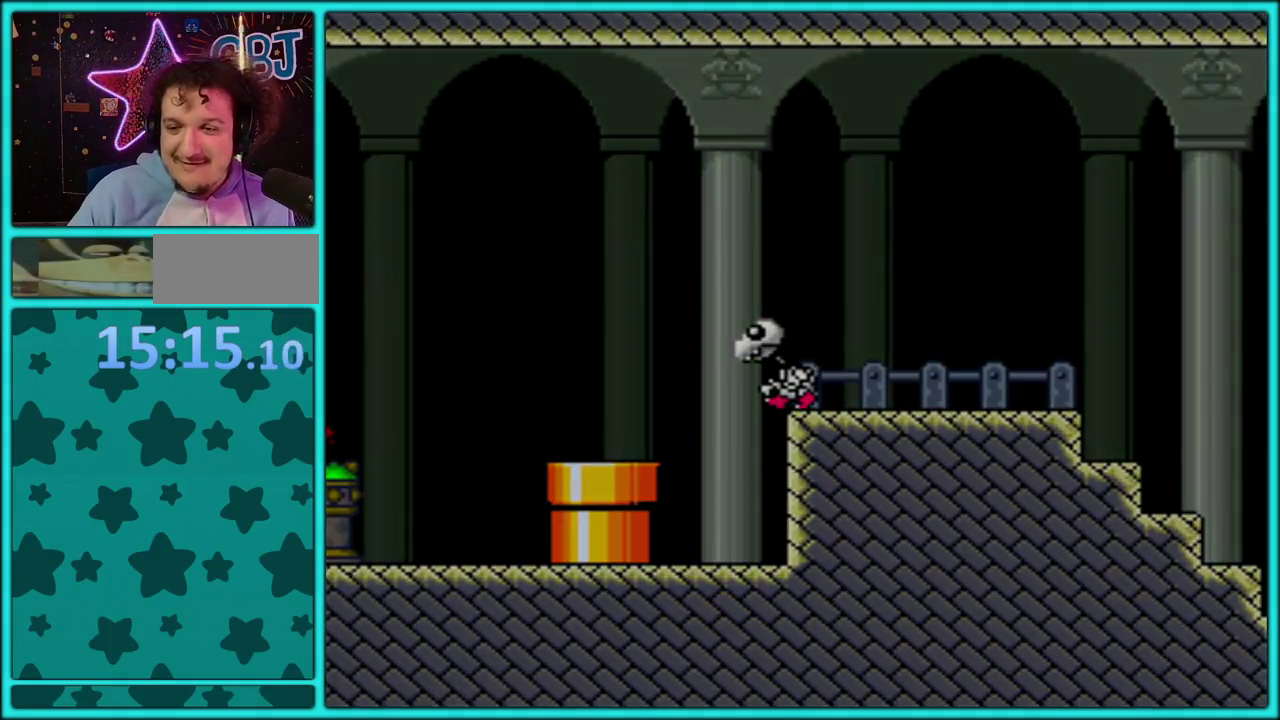
{"buttons": ["A"], "events": [[67, "A", "down"], [150, "A", "up"], [233, "A", "down"], [350, "A", "up"], [400, "A", "down"]]}
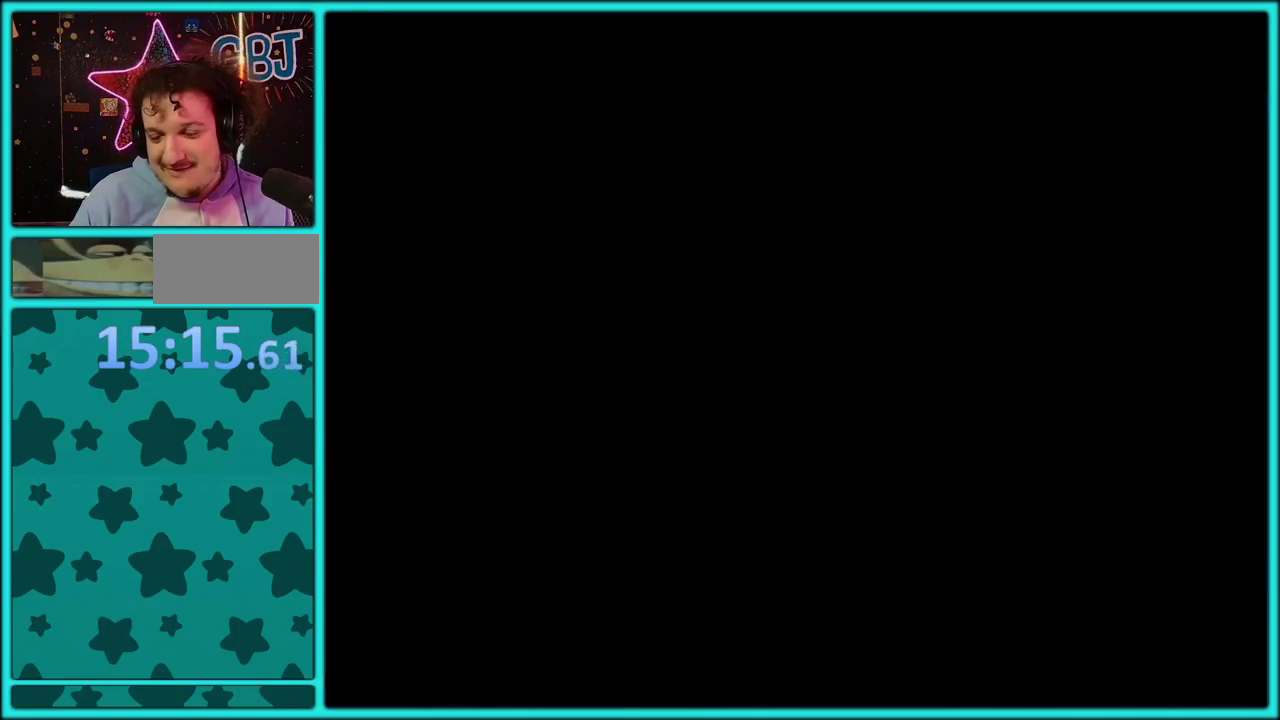
{"buttons": ["A"], "events": [[17, "A", "up"], [83, "A", "down"], [183, "A", "up"], [250, "A", "down"], [350, "A", "up"], [400, "A", "down"]]}